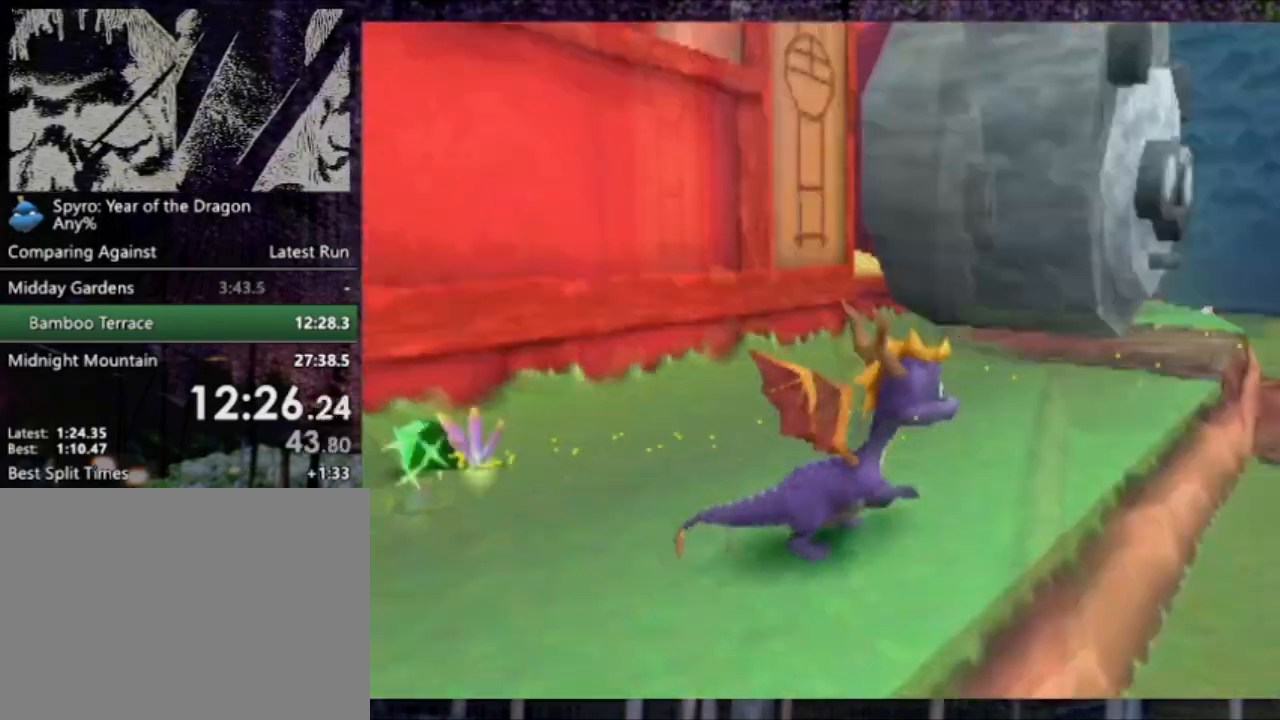
Gameplay with a controller (PlayStation layout); each line is a JSON object with the inputs held at the frame after it. "events" lists button and stick changes between this image and that frame as [ms after this image, input, new state], when the widget could be followed in between. Not read: DPAD_LEFT L3 R3 SQUARE right_stick.
{"buttons": ["L2", "DPAD_DOWN"], "left_stick": "center", "events": [[301, "CROSS", "down"], [367, "L2", "down"], [401, "CROSS", "up"], [467, "DPAD_DOWN", "down"]]}
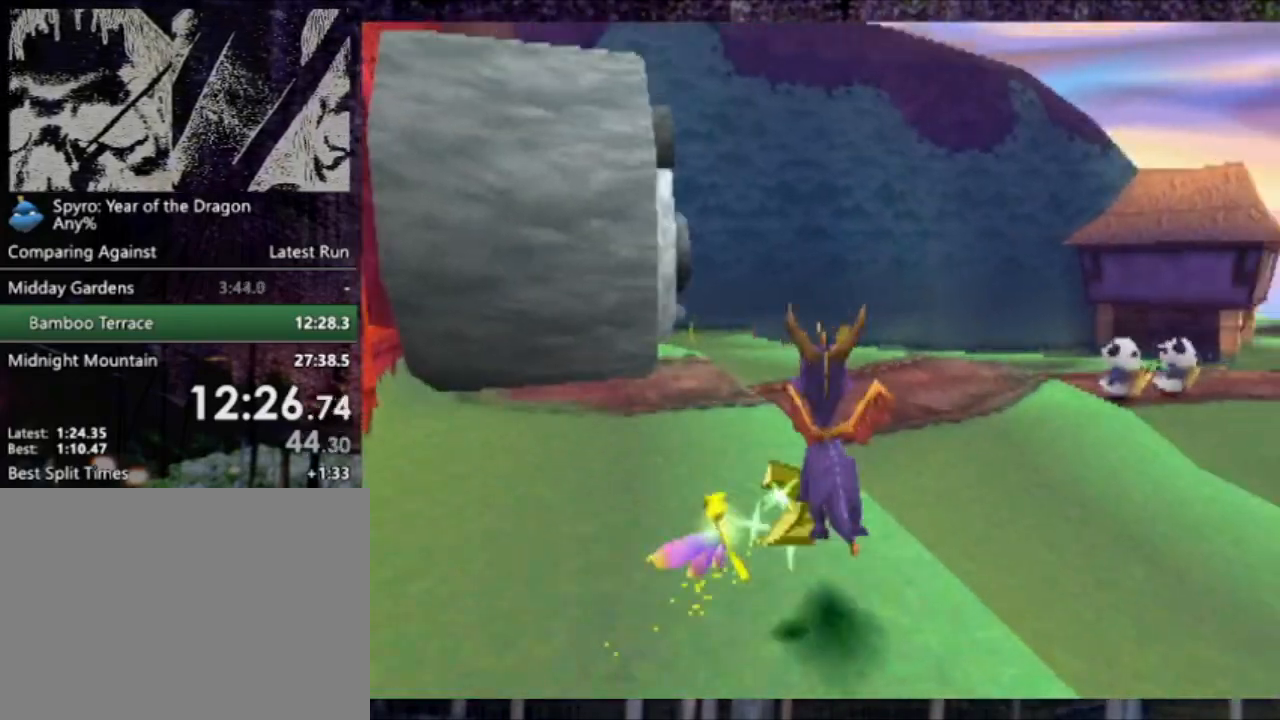
{"buttons": ["DPAD_DOWN"], "left_stick": "center", "events": [[200, "L2", "up"]]}
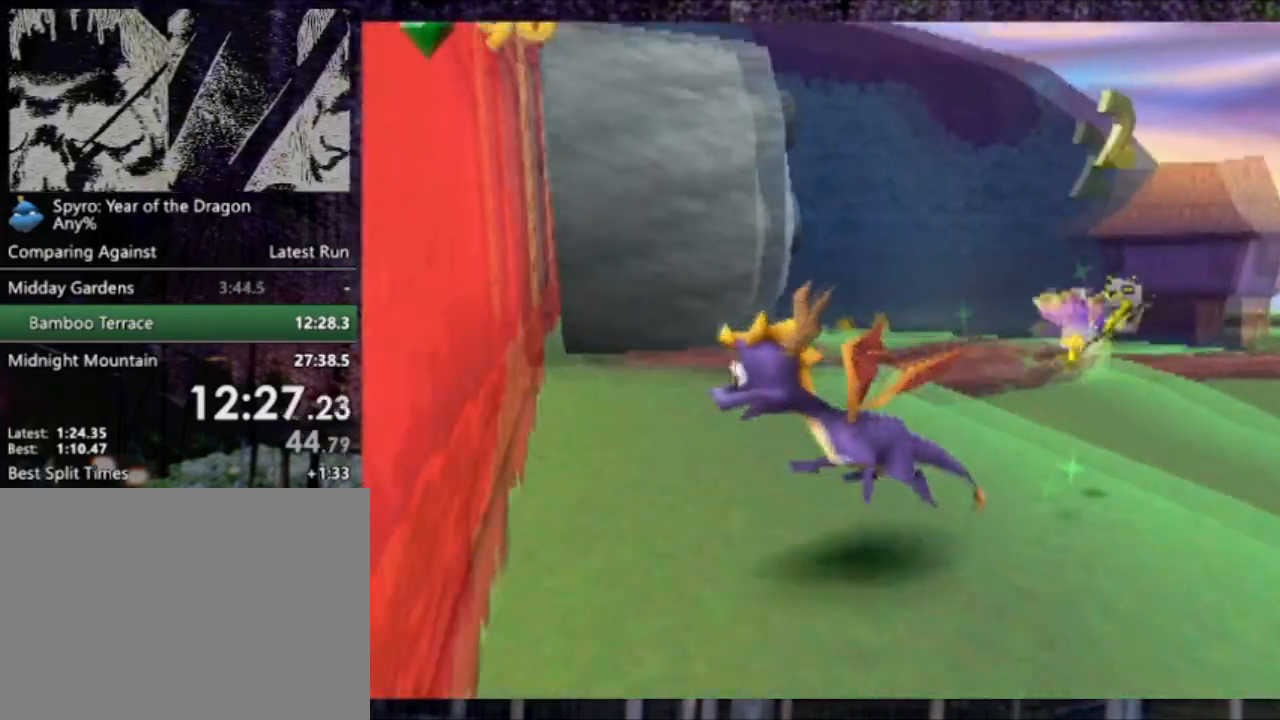
{"buttons": ["L2", "DPAD_UP"], "left_stick": "center", "events": [[167, "DPAD_DOWN", "up"], [467, "DPAD_UP", "down"], [501, "L2", "down"]]}
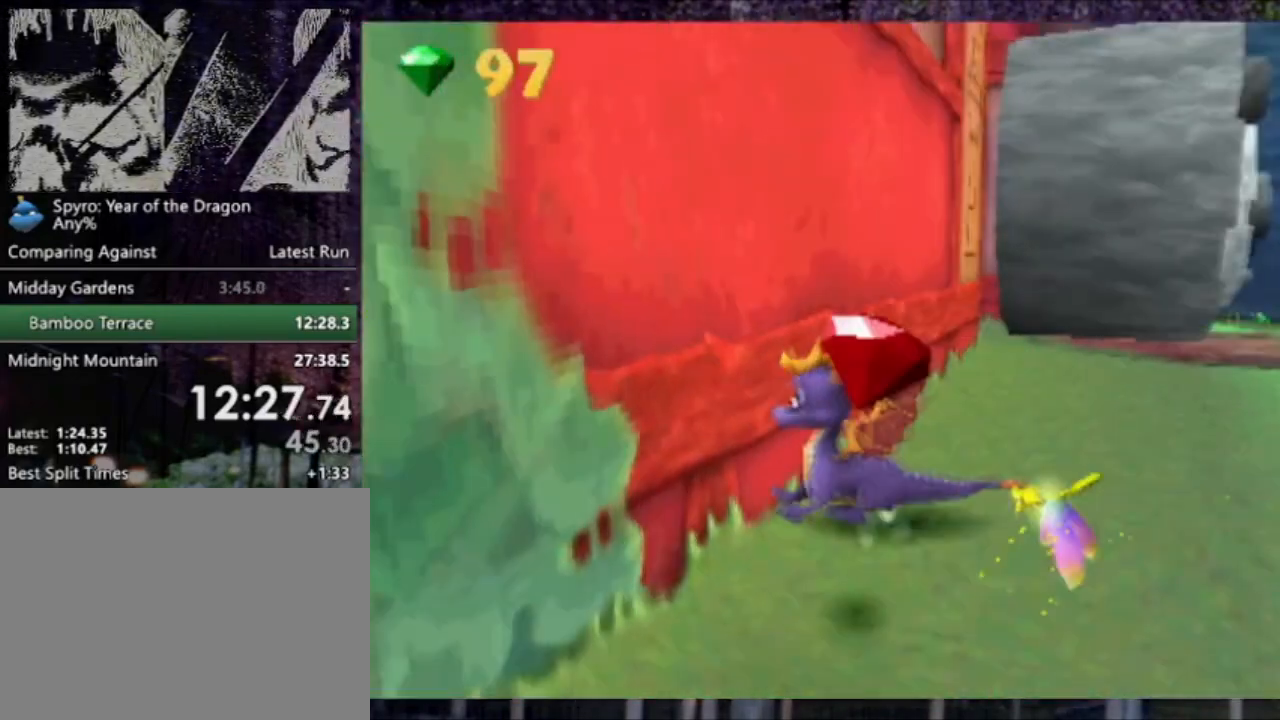
{"buttons": [], "left_stick": "center", "events": [[67, "DPAD_RIGHT", "down"], [167, "DPAD_RIGHT", "up"], [233, "DPAD_UP", "up"], [233, "L2", "up"]]}
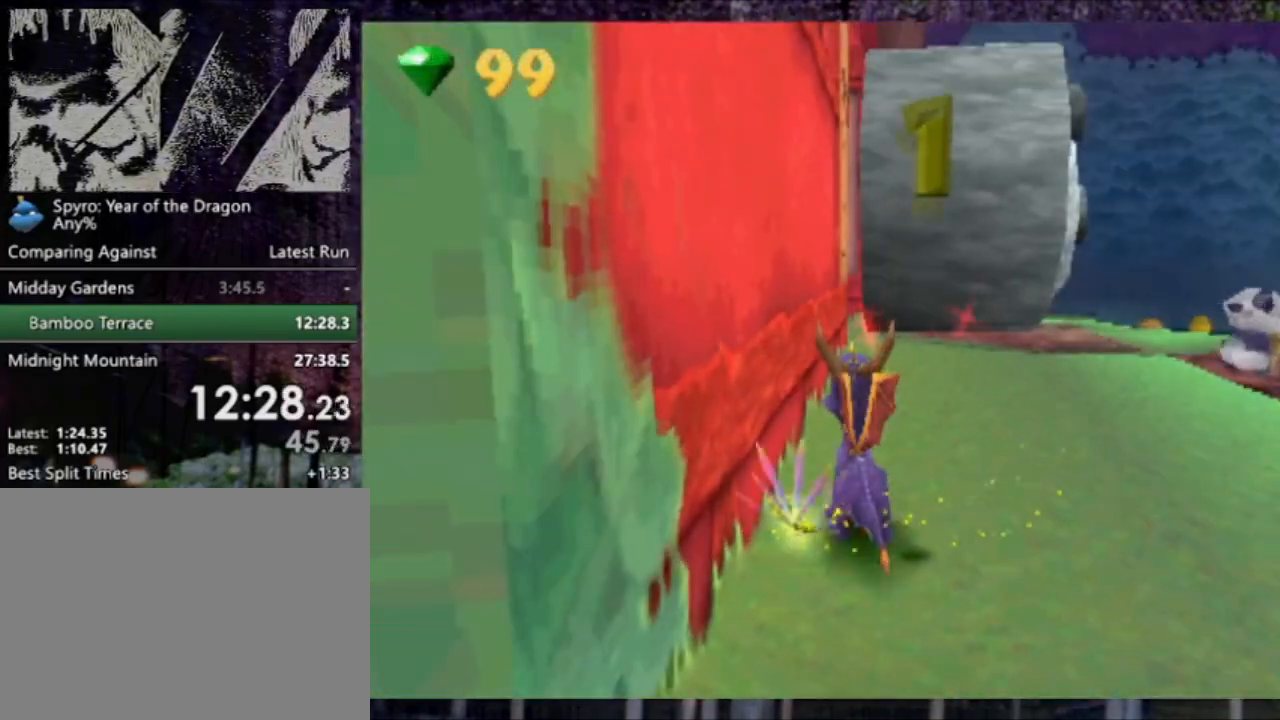
{"buttons": [], "left_stick": "center", "events": [[34, "R2", "down"], [167, "R2", "up"], [301, "DPAD_UP", "down"], [434, "DPAD_UP", "up"]]}
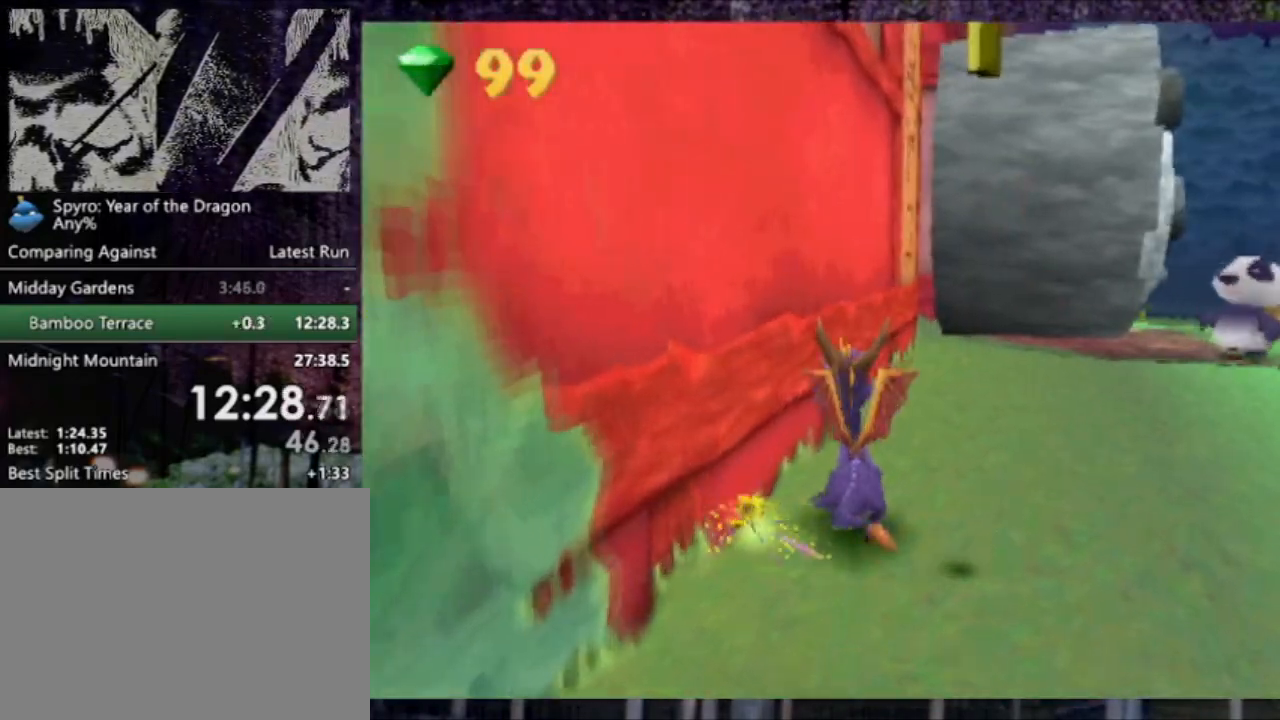
{"buttons": ["DPAD_UP"], "left_stick": "center", "events": [[101, "R2", "down"], [134, "DPAD_UP", "down"], [201, "R2", "up"], [234, "DPAD_UP", "up"], [468, "DPAD_UP", "down"]]}
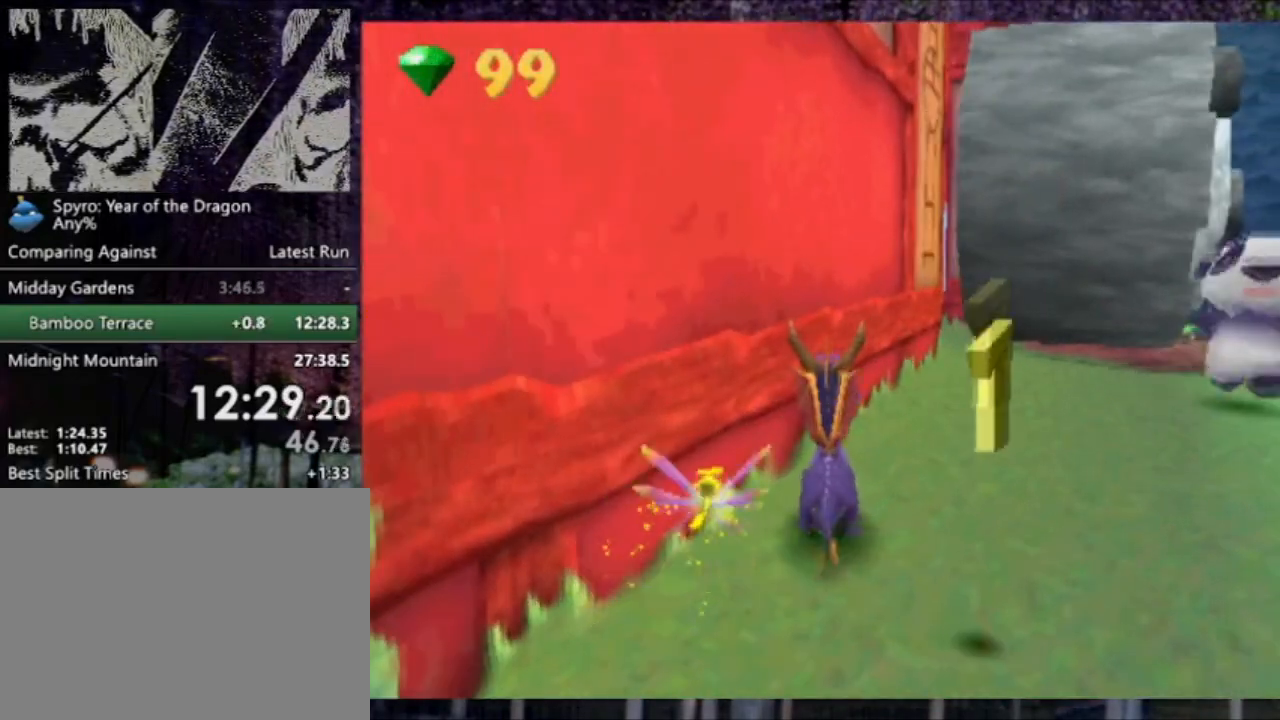
{"buttons": [], "left_stick": "center", "events": [[67, "DPAD_UP", "up"]]}
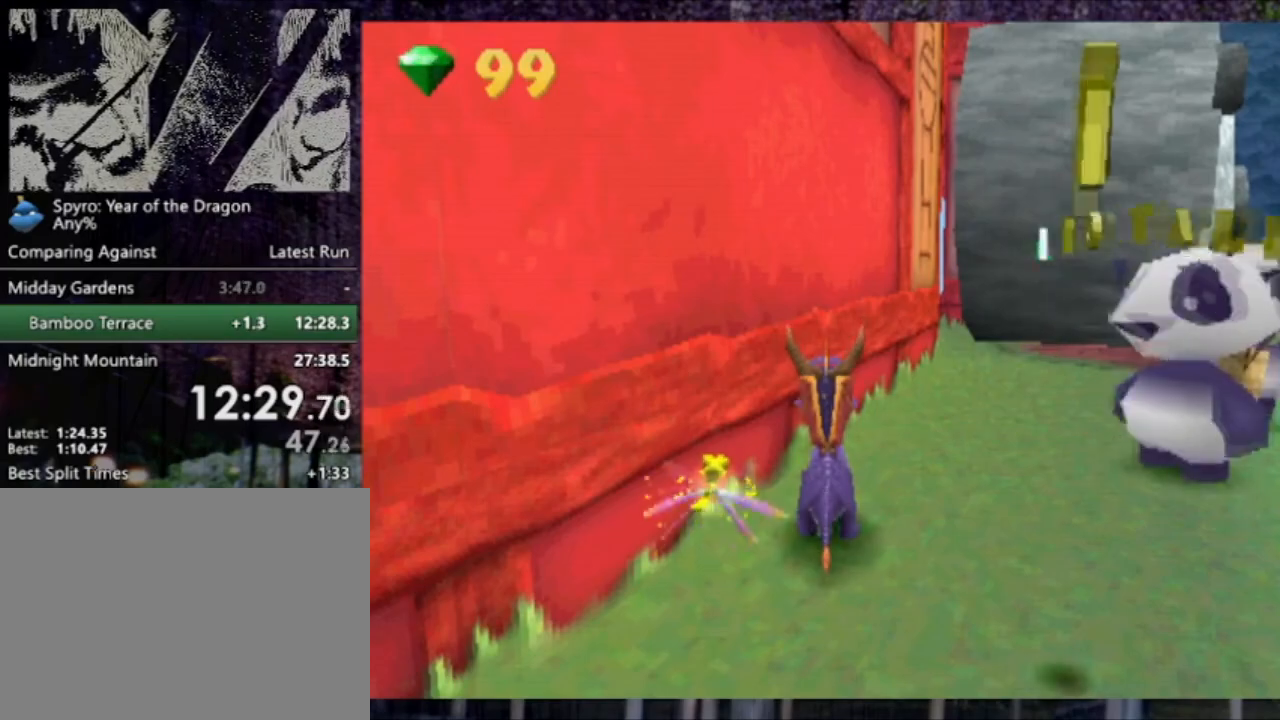
{"buttons": [], "left_stick": "center", "events": []}
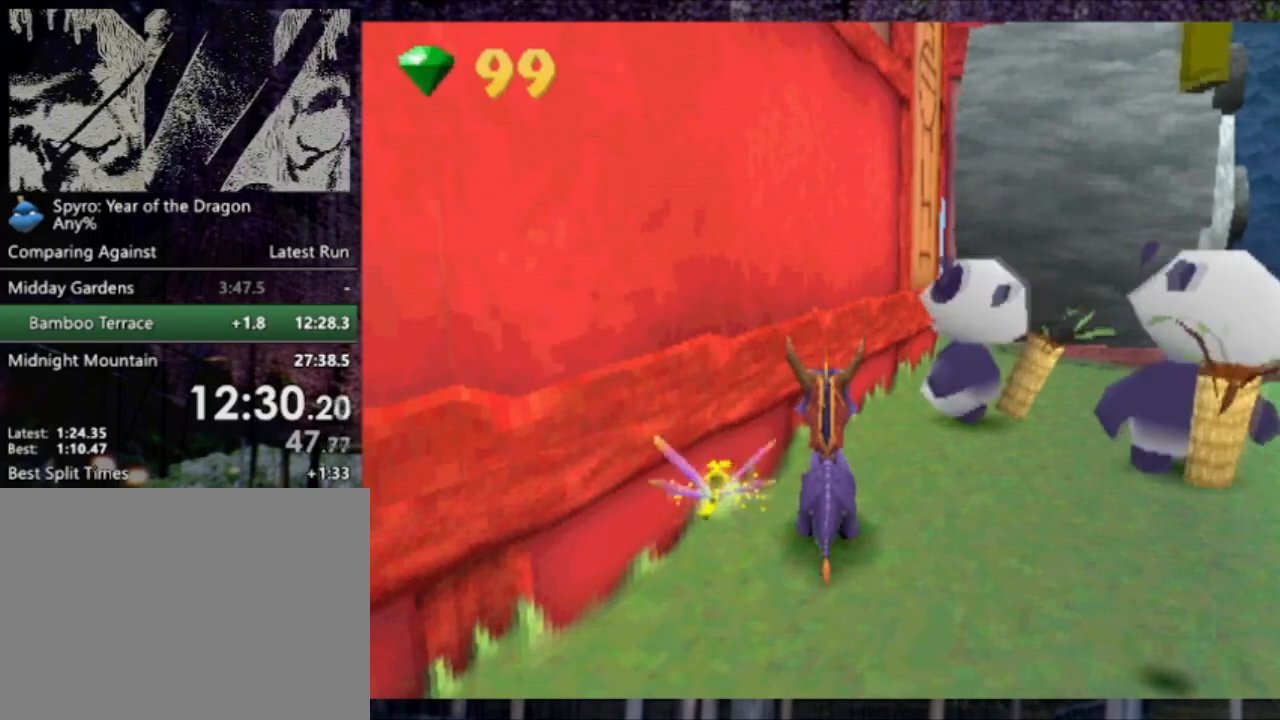
{"buttons": ["DPAD_UP"], "left_stick": "center", "events": [[334, "DPAD_UP", "down"]]}
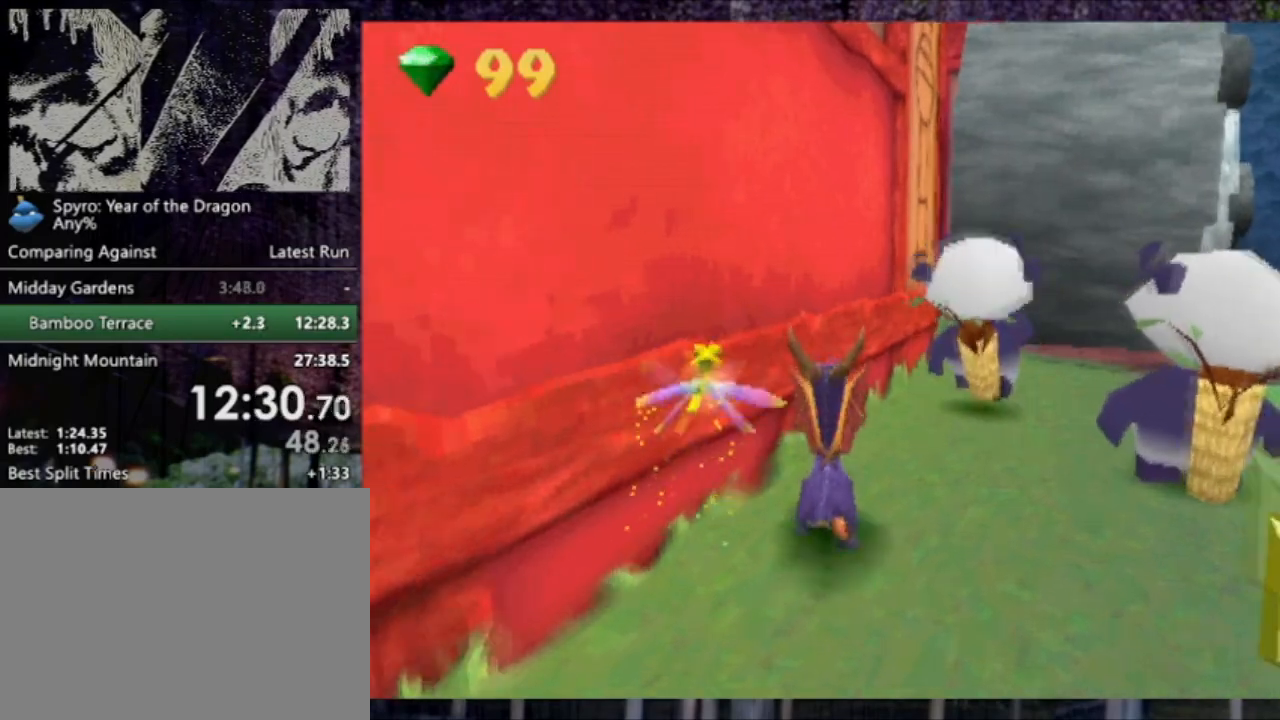
{"buttons": ["CROSS", "DPAD_UP"], "left_stick": "center", "events": [[401, "CROSS", "down"]]}
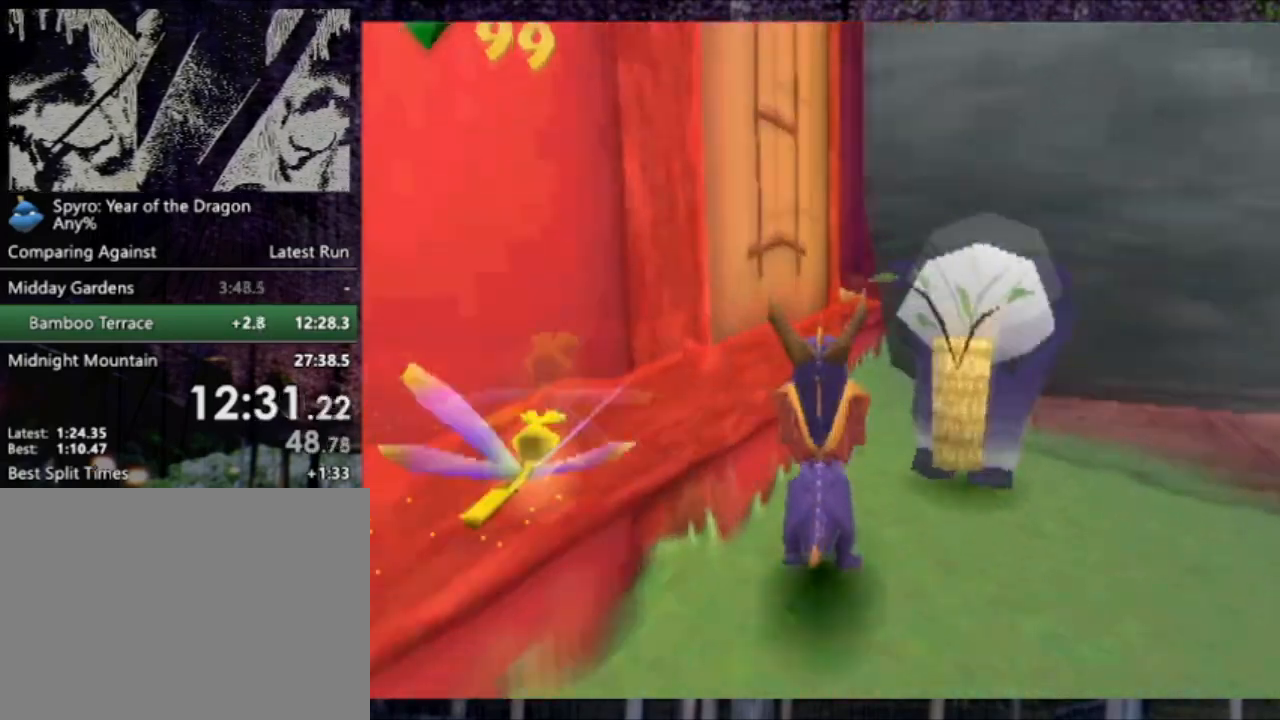
{"buttons": ["DPAD_UP"], "left_stick": "center", "events": [[67, "CROSS", "up"]]}
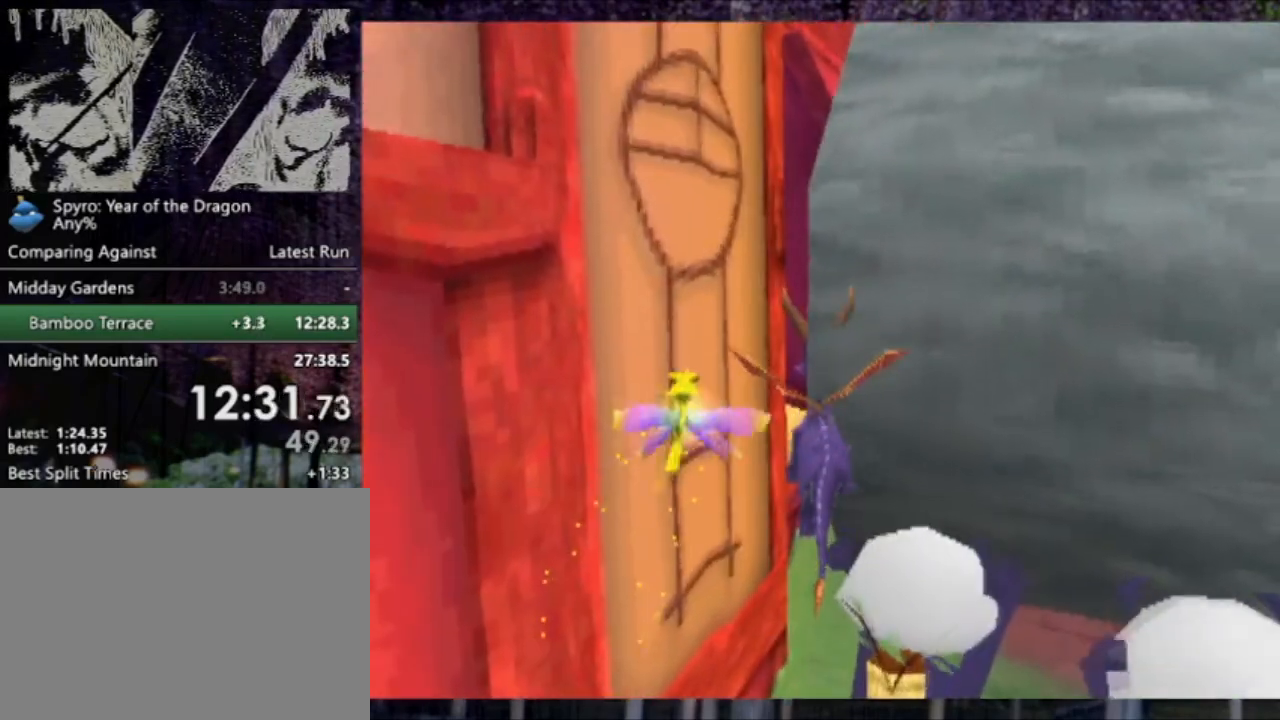
{"buttons": ["DPAD_UP"], "left_stick": "center", "events": []}
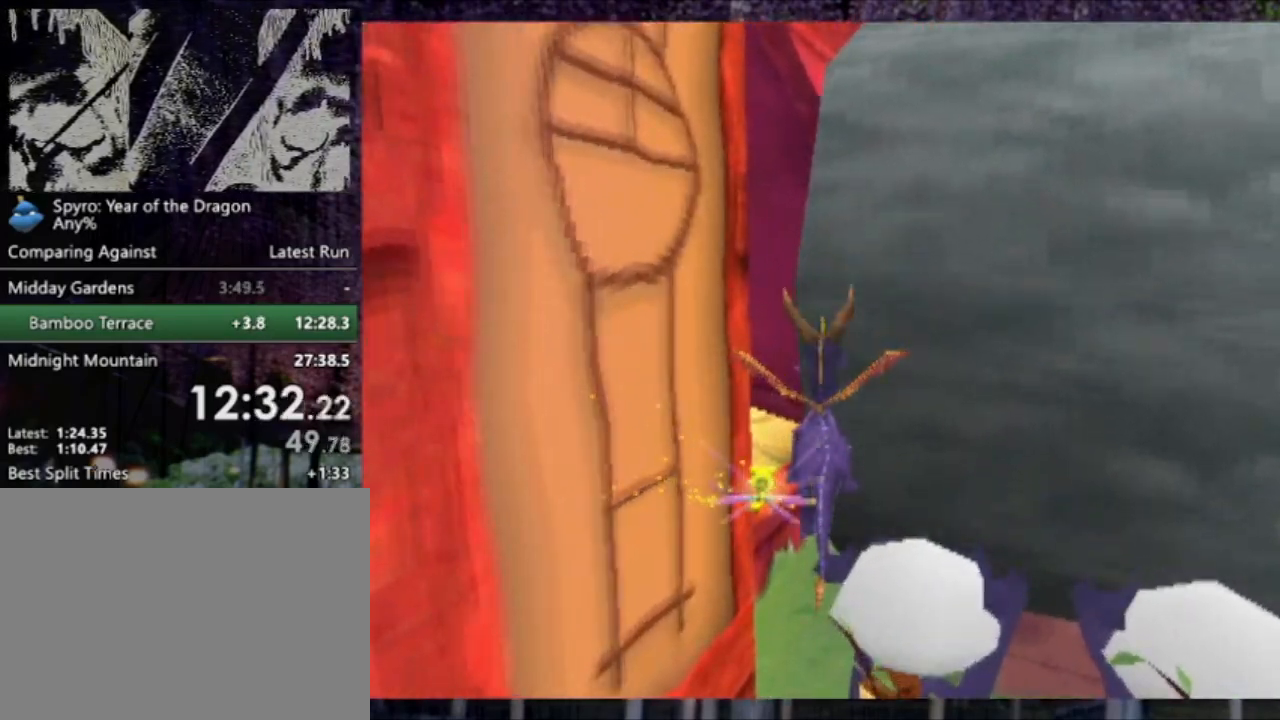
{"buttons": ["CROSS", "DPAD_UP"], "left_stick": "center", "events": [[467, "CROSS", "down"]]}
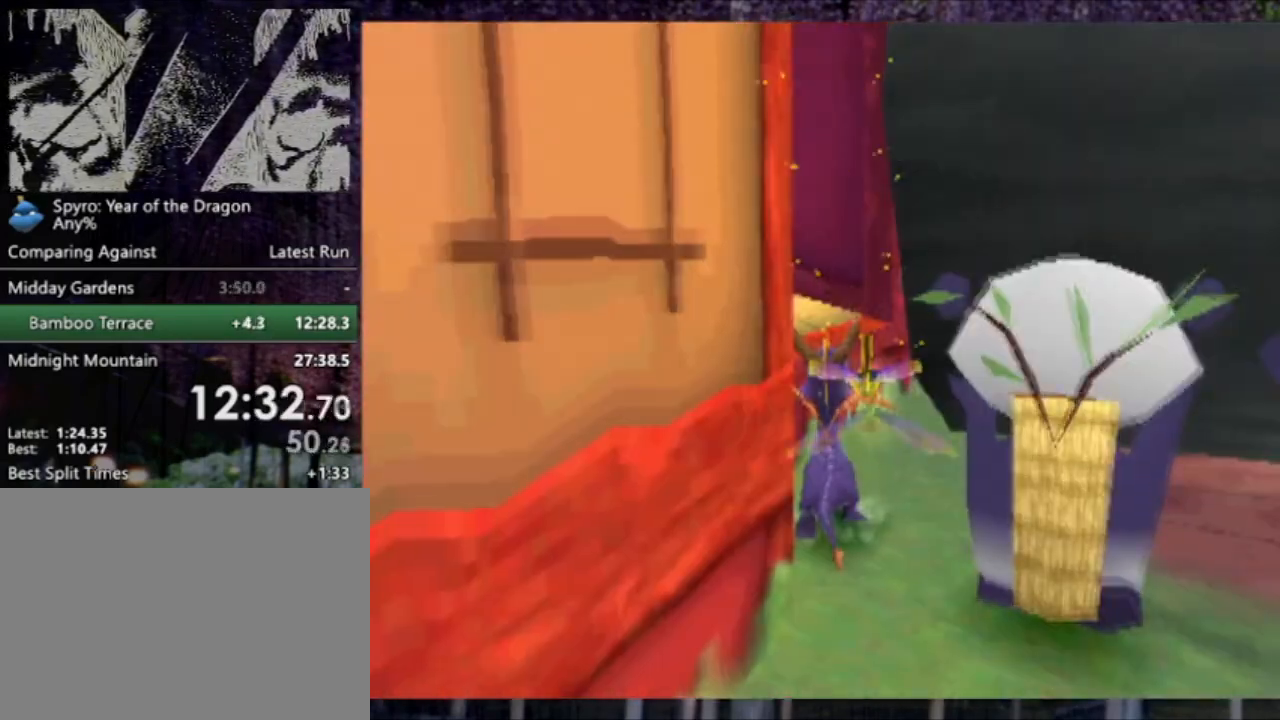
{"buttons": ["L2", "DPAD_UP", "DPAD_RIGHT"], "left_stick": "center", "events": [[134, "CROSS", "up"], [434, "L2", "down"], [468, "DPAD_RIGHT", "down"]]}
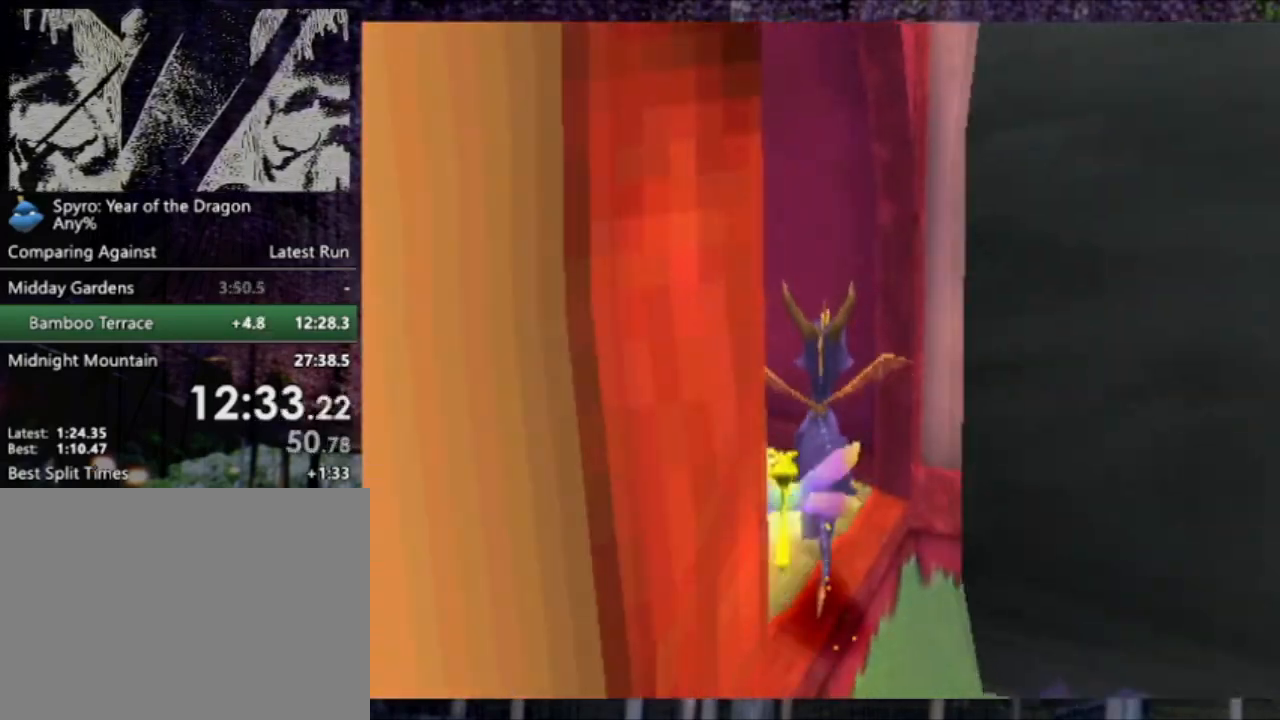
{"buttons": ["L2", "DPAD_UP", "DPAD_RIGHT"], "left_stick": "center", "events": []}
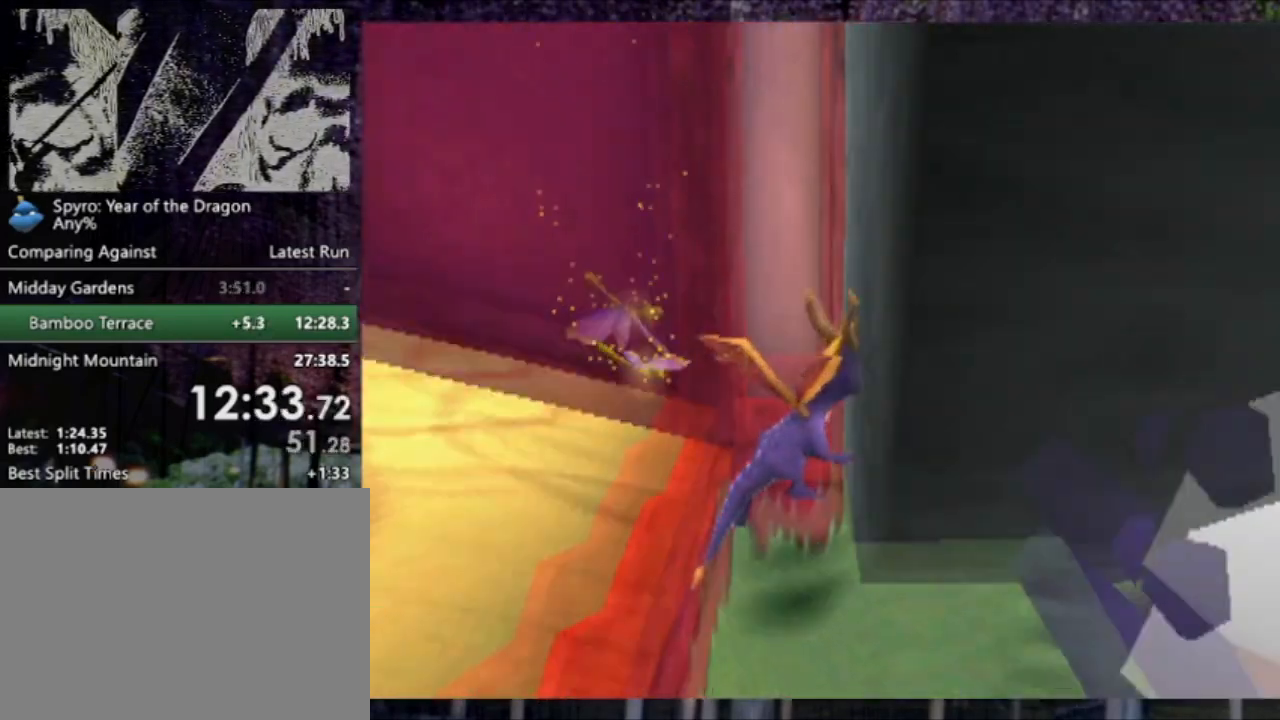
{"buttons": ["DPAD_UP", "DPAD_RIGHT"], "left_stick": "center", "events": [[234, "L2", "up"]]}
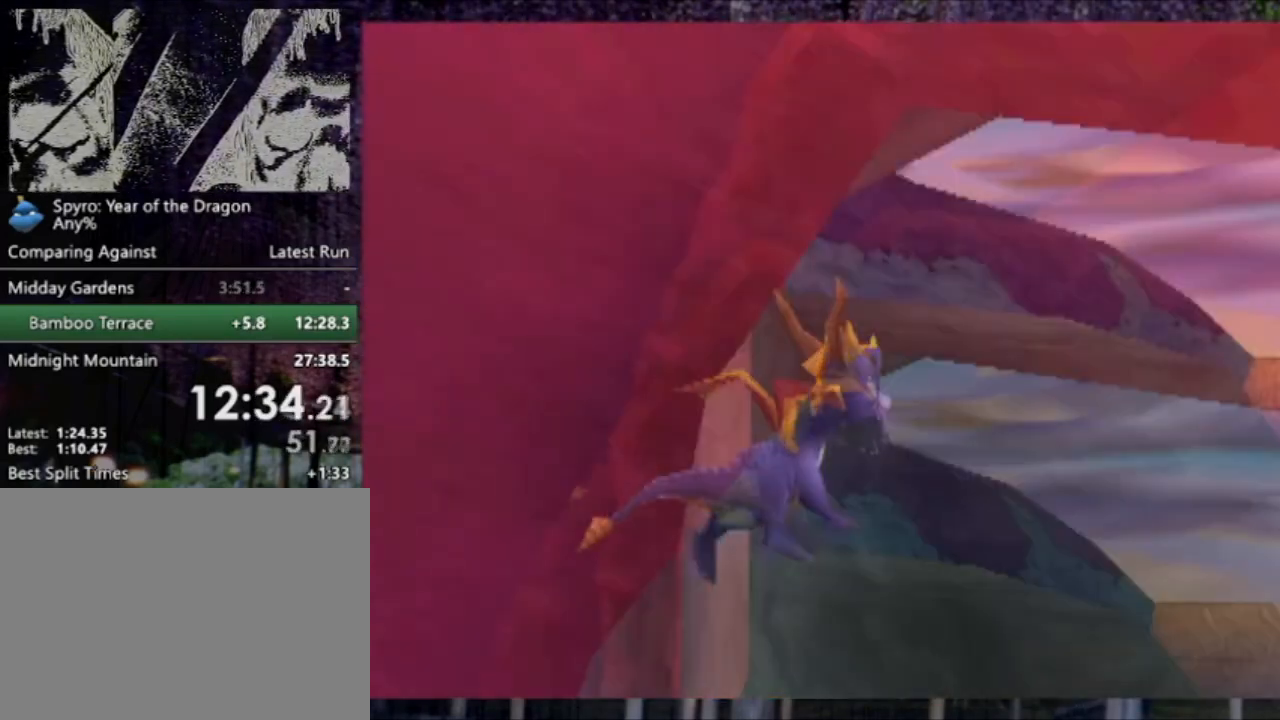
{"buttons": ["R2", "DPAD_UP"], "left_stick": "center", "events": [[67, "R2", "down"], [267, "DPAD_RIGHT", "up"]]}
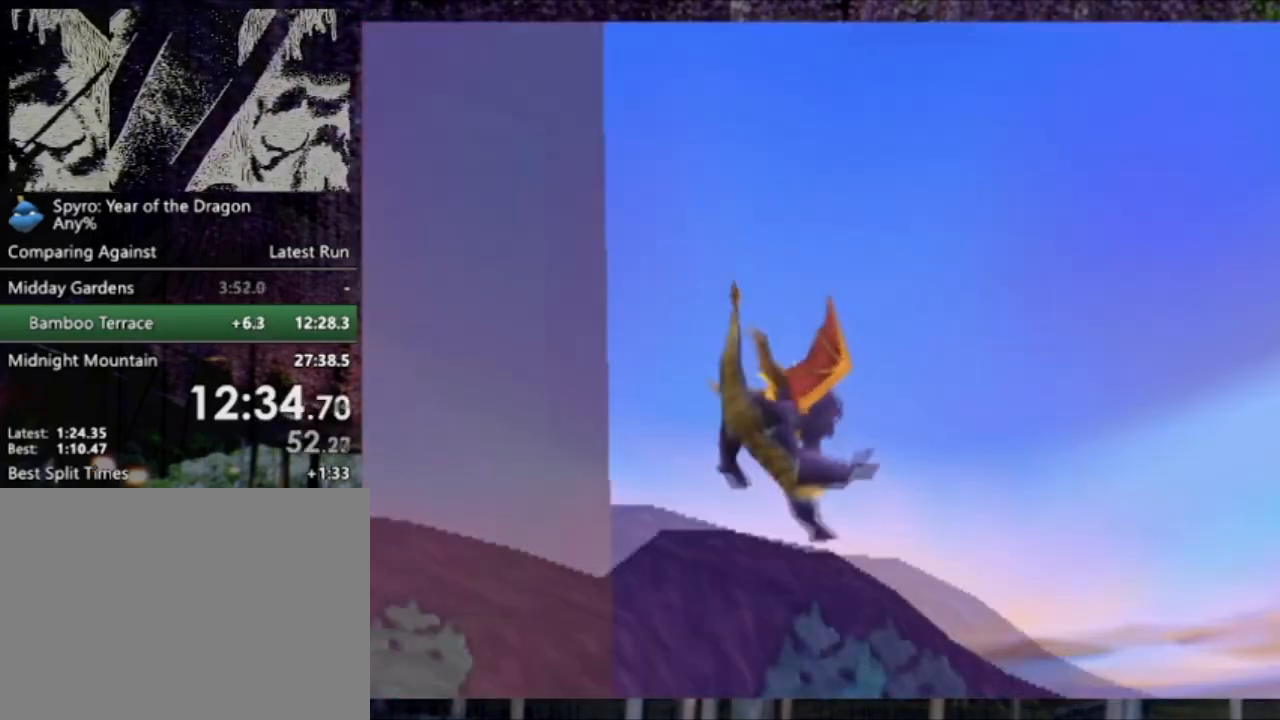
{"buttons": ["CROSS", "DPAD_UP"], "left_stick": "center", "events": [[401, "CROSS", "down"], [401, "R2", "up"]]}
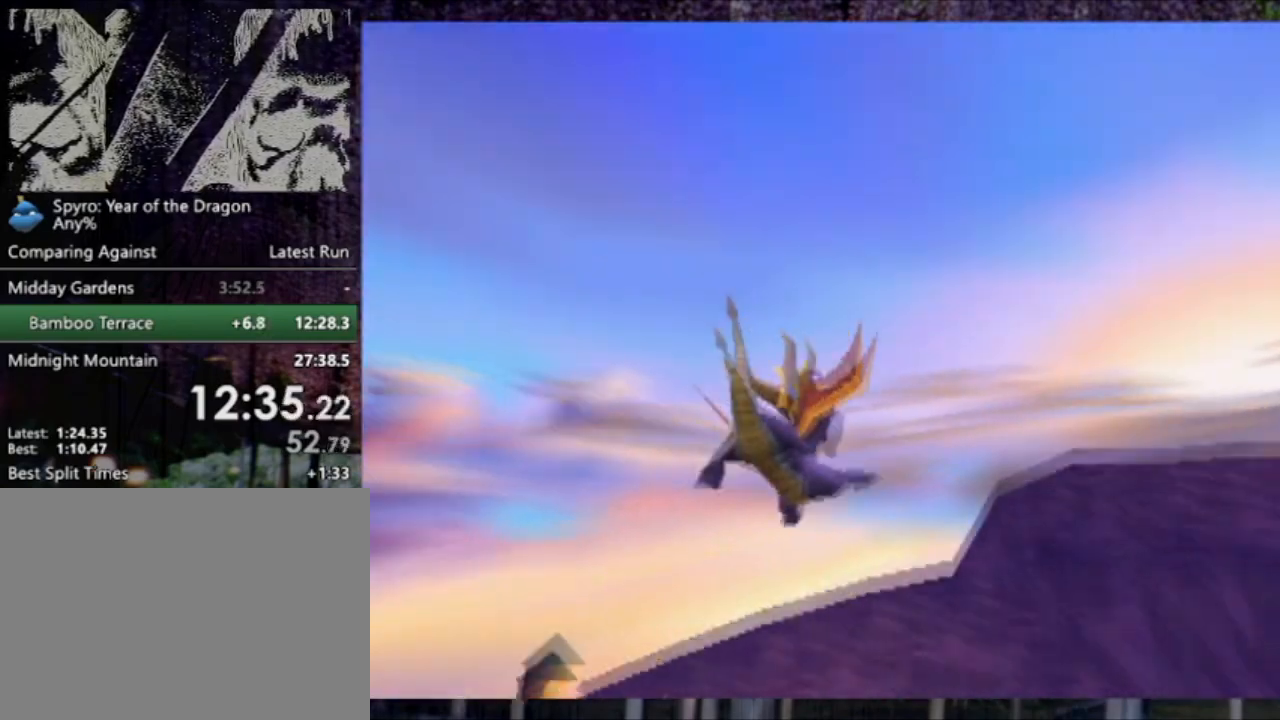
{"buttons": ["R2"], "left_stick": "center", "events": [[133, "CIRCLE", "down"], [133, "R2", "down"], [167, "CROSS", "up"], [300, "CIRCLE", "up"], [467, "DPAD_UP", "up"]]}
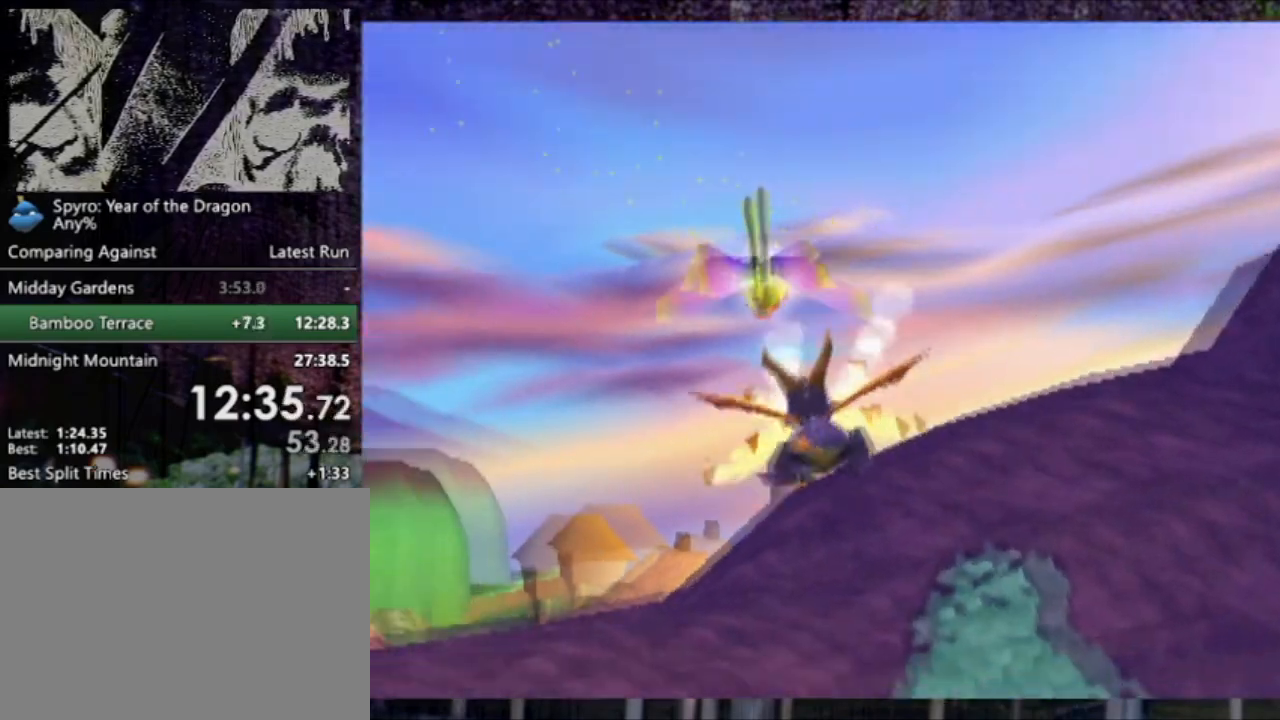
{"buttons": [], "left_stick": "center", "events": [[34, "DPAD_UP", "down"], [134, "R2", "up"], [167, "DPAD_UP", "up"], [434, "DPAD_RIGHT", "down"], [501, "DPAD_RIGHT", "up"]]}
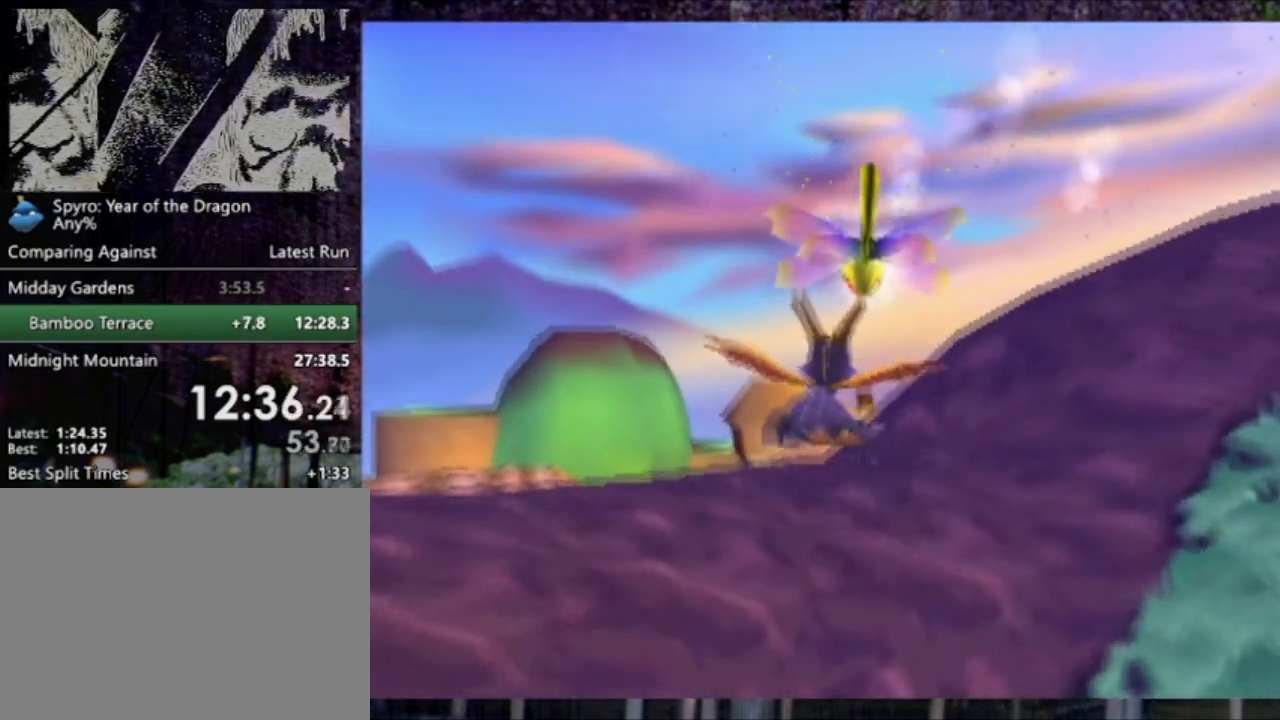
{"buttons": ["DPAD_RIGHT"], "left_stick": "center", "events": [[500, "DPAD_RIGHT", "down"]]}
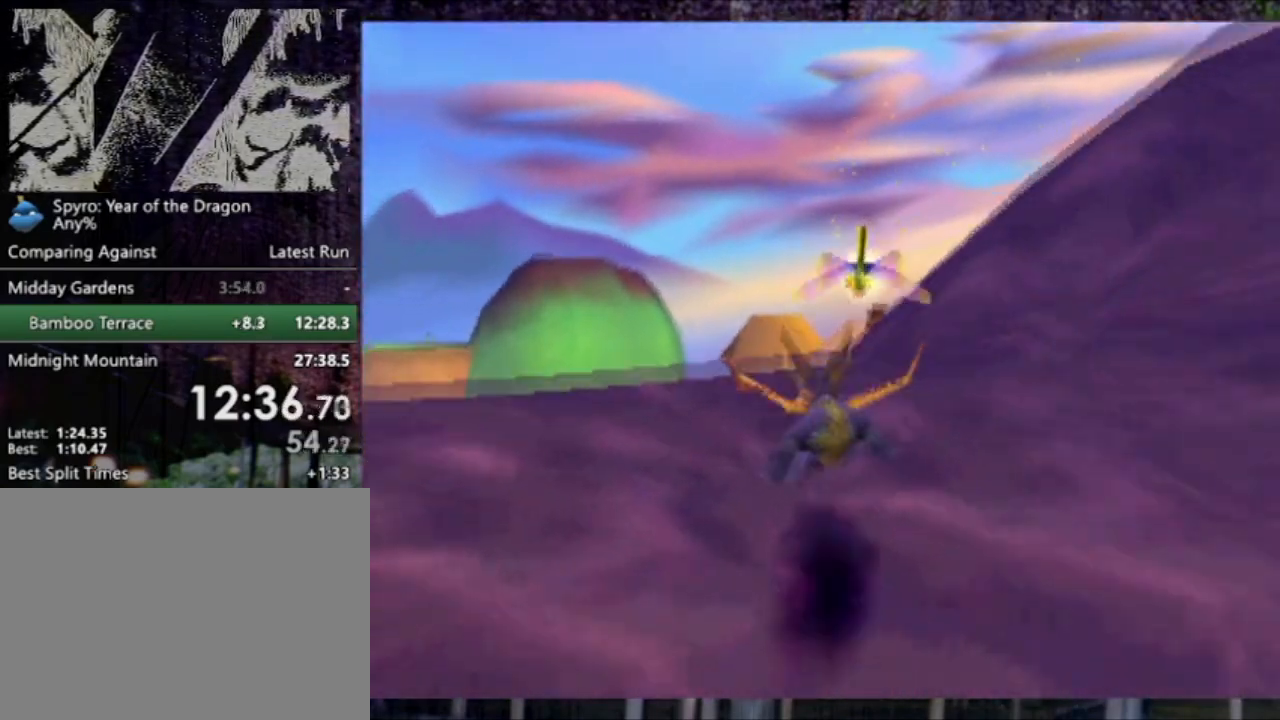
{"buttons": ["CROSS", "DPAD_RIGHT"], "left_stick": "center", "events": [[167, "CROSS", "down"]]}
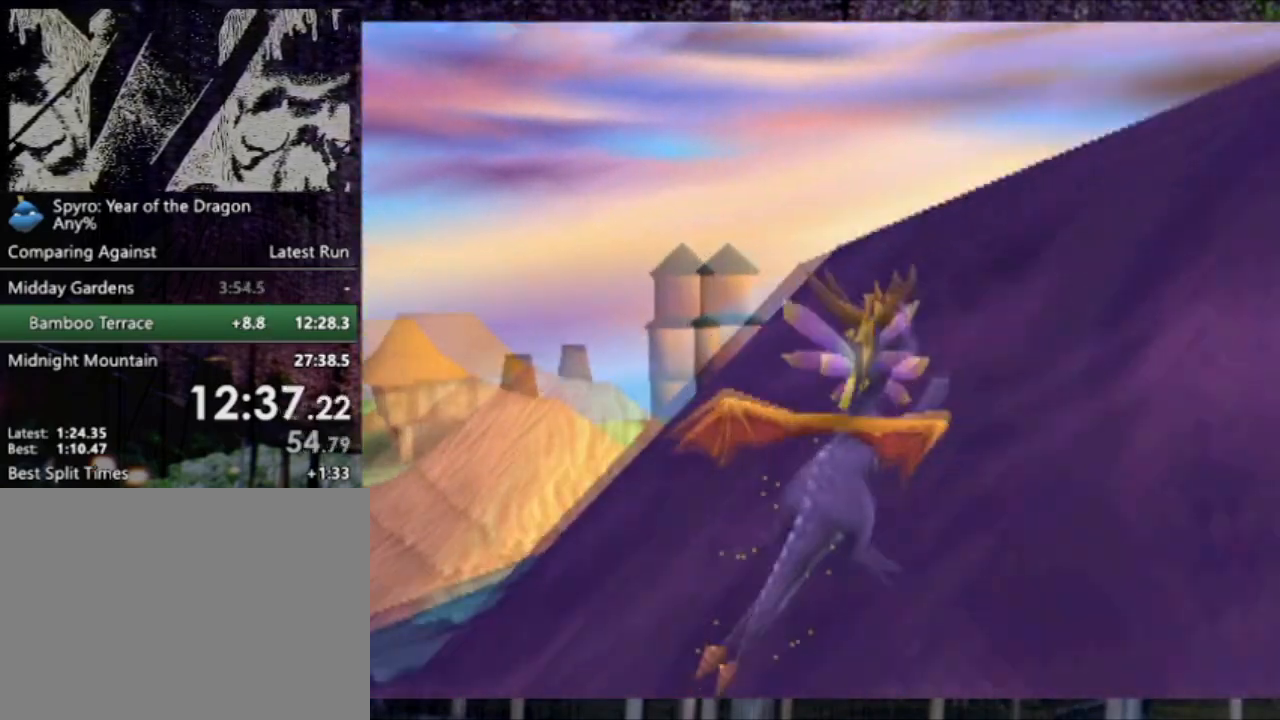
{"buttons": ["CIRCLE", "L2"], "left_stick": "center", "events": [[100, "DPAD_RIGHT", "up"], [434, "DPAD_RIGHT", "down"], [434, "L2", "down"], [500, "CIRCLE", "down"], [500, "CROSS", "up"], [500, "DPAD_RIGHT", "up"]]}
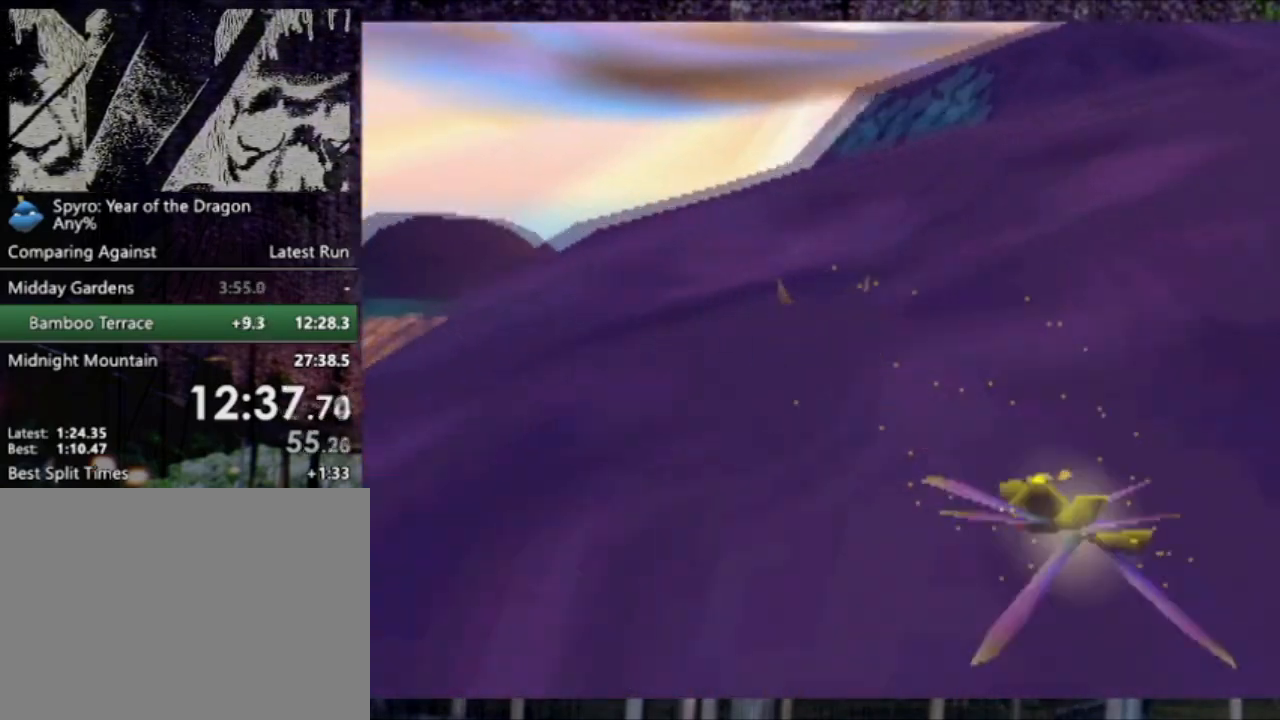
{"buttons": [], "left_stick": "center", "events": [[34, "L2", "up"], [134, "CIRCLE", "up"]]}
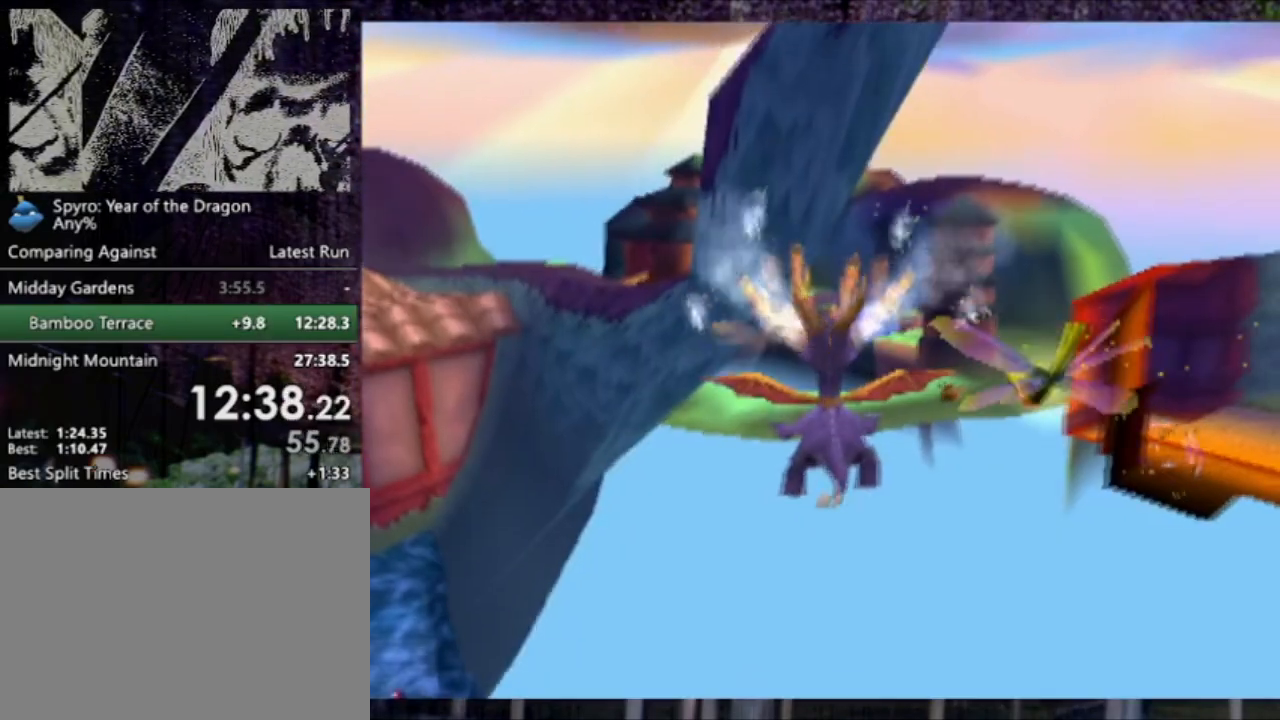
{"buttons": [], "left_stick": "center", "events": [[100, "DPAD_RIGHT", "down"], [133, "L2", "down"], [167, "DPAD_RIGHT", "up"], [200, "L2", "up"], [334, "L2", "down"], [400, "L2", "up"]]}
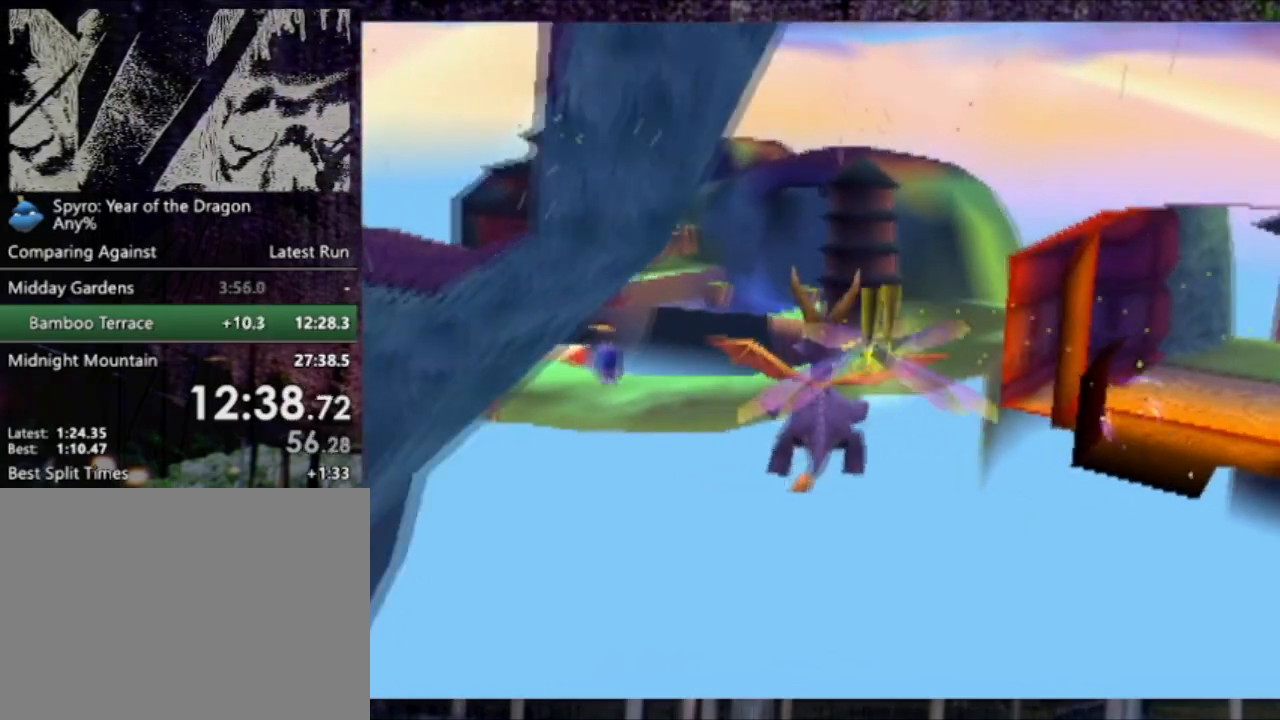
{"buttons": [], "left_stick": "center", "events": []}
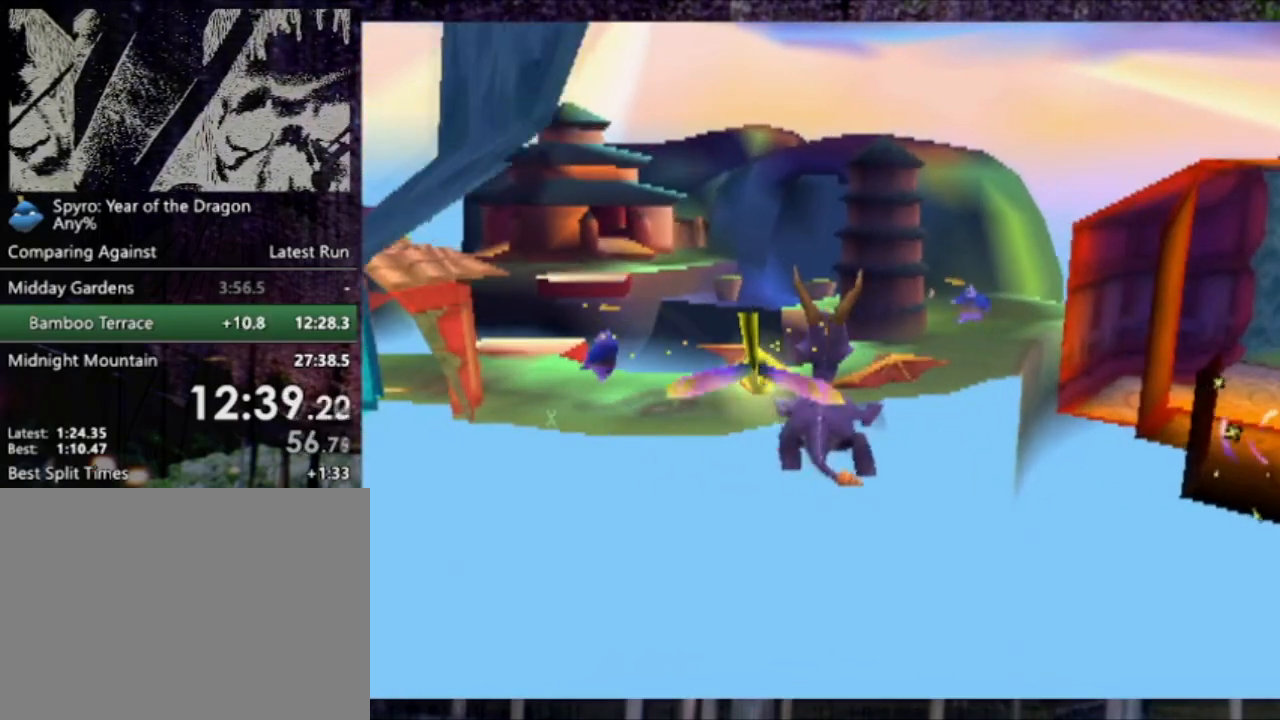
{"buttons": [], "left_stick": "center", "events": []}